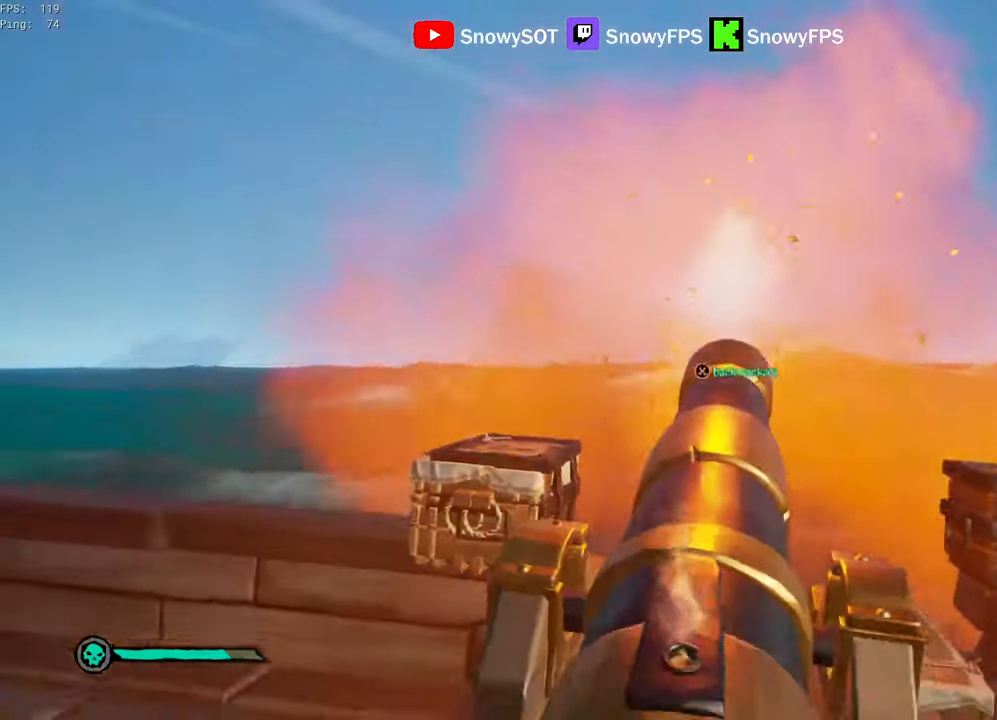
Gameplay with keyboard and mouse; each line is a JSON object with the keys and mouse buttons held at the frame after it. "events" lists presses ("down") and releases ("up") of "1", "2", "3", "4", "5", "a", "alt", "c", "caps_lock", "ctrl", "d", "e", "f", "g", "q", "r", "s", "shift", "space", "t", "tab", "v", "w", "x", "z", "mouse_left", "mouse_wheel" and "mouse_right" between this image and that frame as [ms after this image, input, new state], when the widget could be followed in between. "mouse_left", "mouse_wheel", "mouse_right" = the "left", "wheel", "right" buttons of the "mouse" list. No other keys are recorded. "wheel" means that the mouse wheel is clicked or scrolled. "mouse_move" is the direction in which the mouse moves at that frame (one of eight, or "still"), when it could be read.
{"keys": ["d"], "mouse": ["left"], "mouse_move": "still", "events": [[167, "mouse_left", "down"], [167, "s", "up"], [300, "mouse_left", "up"], [350, "mouse_left", "down"], [450, "mouse_left", "up"], [500, "d", "down"], [500, "mouse_left", "down"]]}
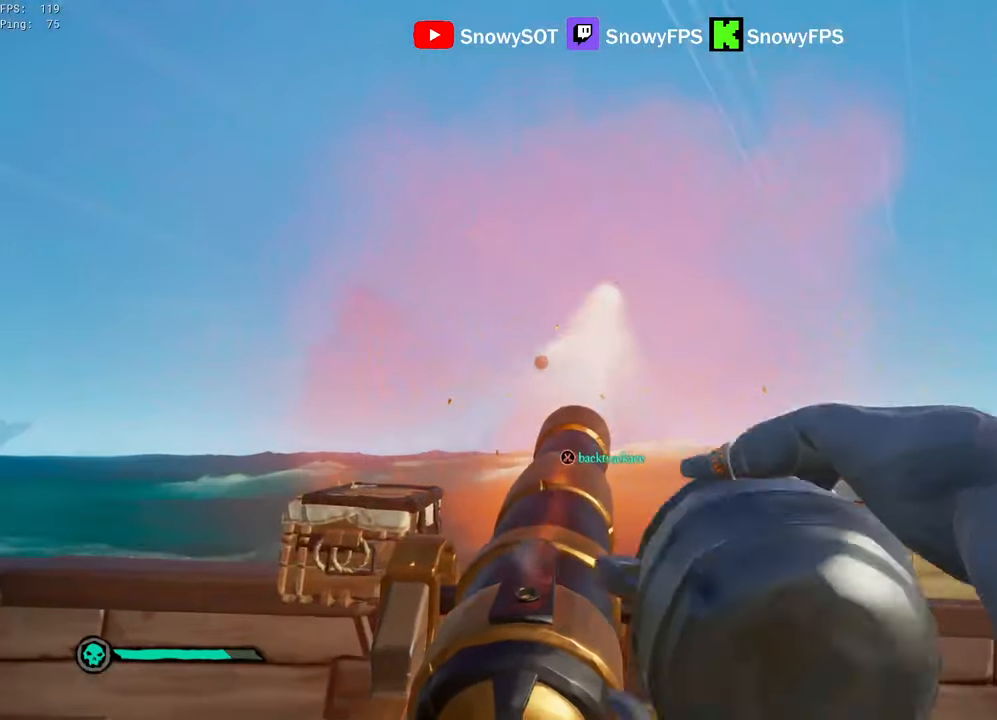
{"keys": ["shift", "w"], "mouse": [], "mouse_move": "left", "events": [[134, "d", "up"], [134, "mouse_left", "up"], [184, "a", "down"], [267, "w", "down"], [317, "a", "up"], [467, "shift", "down"]]}
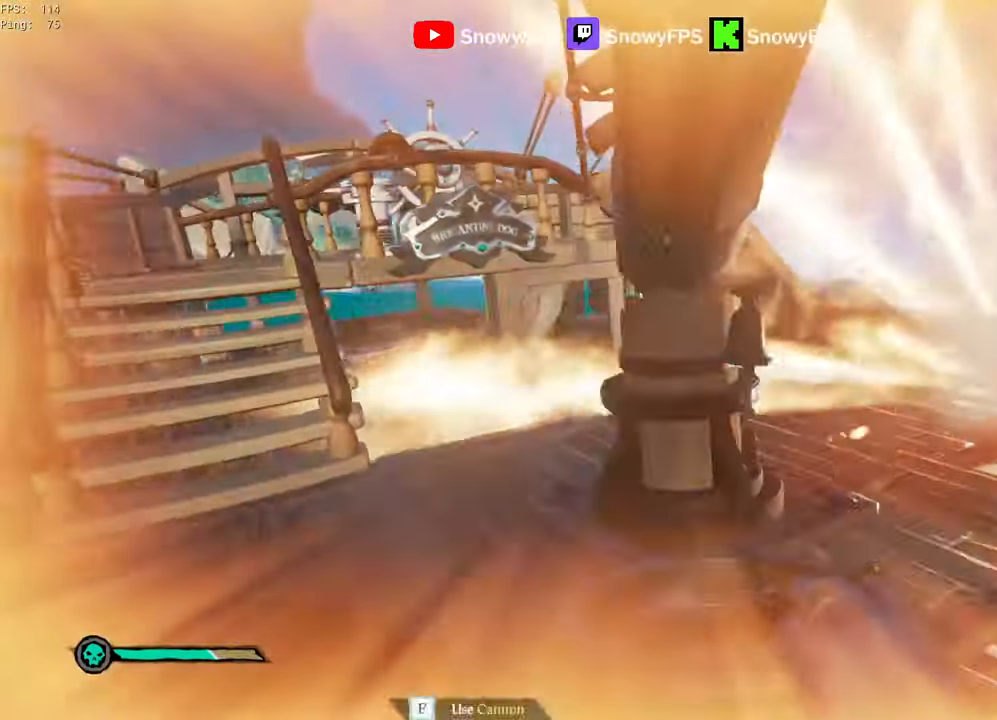
{"keys": ["d", "w"], "mouse": [], "mouse_move": "still", "events": [[100, "shift", "up"], [334, "shift", "down"], [434, "d", "down"], [467, "shift", "up"]]}
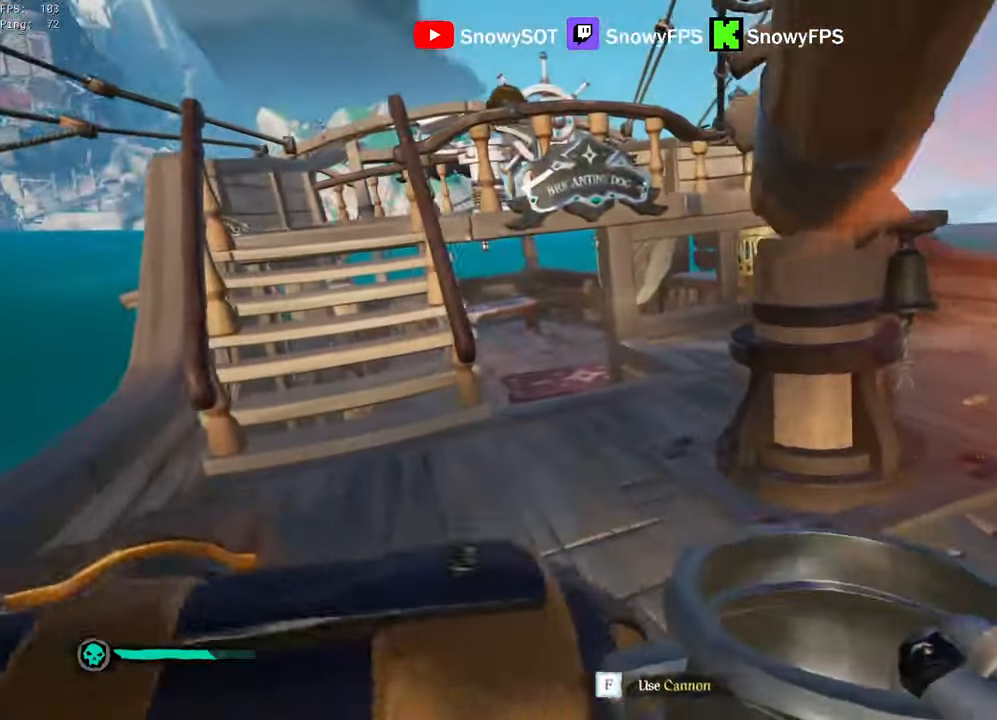
{"keys": ["a", "w"], "mouse": [], "mouse_move": "still", "events": [[117, "d", "up"], [250, "3", "down"], [300, "3", "up"], [400, "mouse_left", "down"], [450, "a", "down"], [484, "mouse_left", "up"]]}
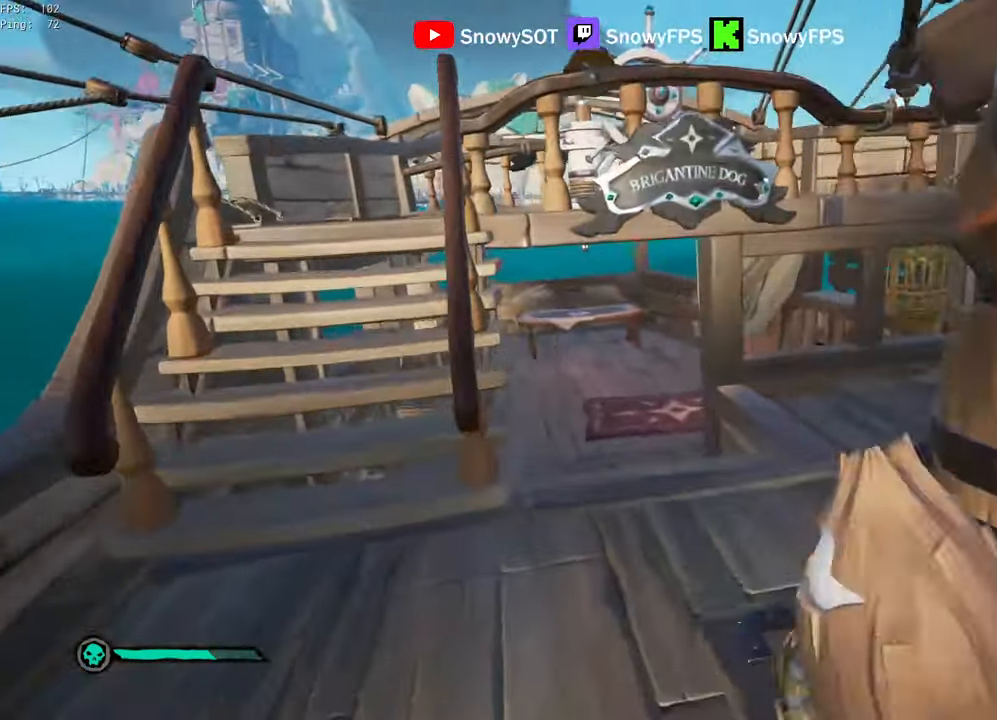
{"keys": ["a", "w"], "mouse": ["left"], "mouse_move": "still", "events": [[34, "a", "up"], [34, "mouse_left", "down"], [184, "mouse_left", "up"], [217, "mouse_left", "down"], [267, "3", "down"], [317, "3", "up"], [317, "mouse_left", "up"], [367, "mouse_left", "down"], [467, "mouse_left", "up"], [500, "a", "down"], [500, "mouse_left", "down"]]}
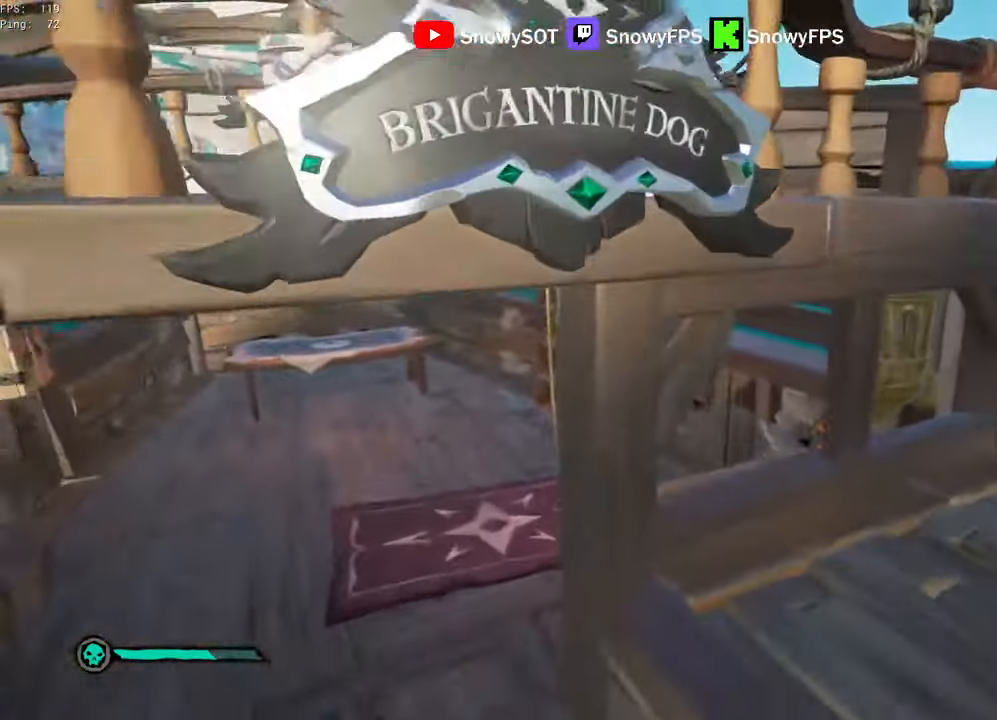
{"keys": ["s"], "mouse": [], "mouse_move": "right", "events": [[50, "3", "down"], [100, "3", "up"], [100, "w", "up"], [150, "mouse_left", "up"], [200, "mouse_left", "down"], [284, "mouse_left", "up"], [334, "mouse_left", "down"], [334, "s", "down"], [384, "a", "up"], [484, "mouse_left", "up"]]}
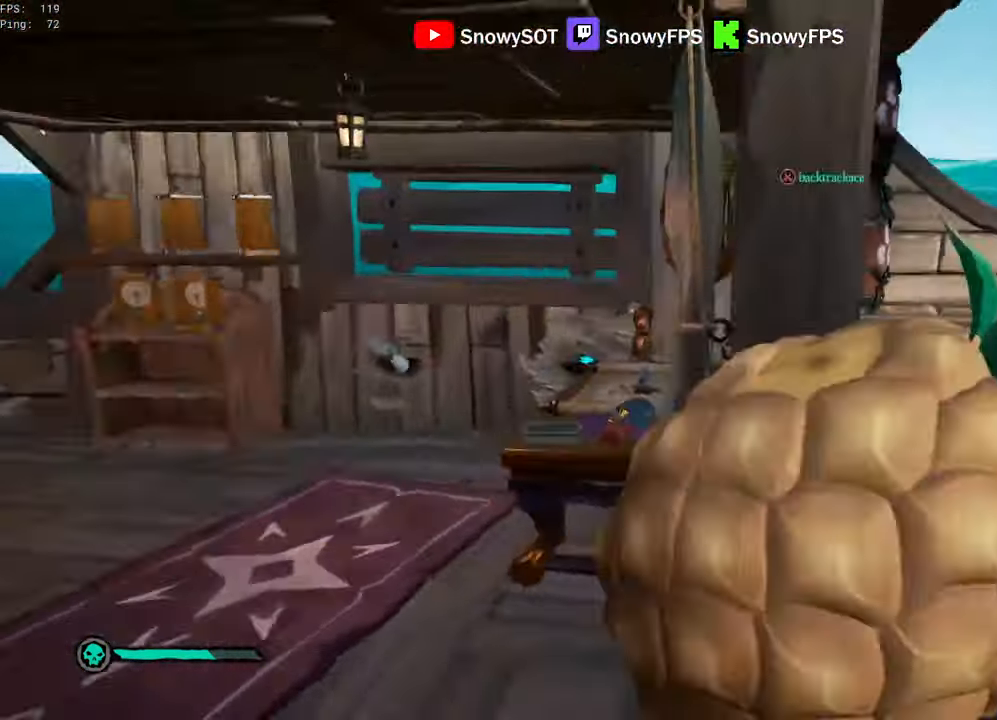
{"keys": ["w"], "mouse": ["left"], "mouse_move": "right", "events": [[17, "d", "down"], [17, "mouse_left", "down"], [67, "s", "up"], [117, "mouse_left", "up"], [167, "d", "up"], [217, "mouse_left", "down"], [250, "w", "down"], [300, "3", "down"], [300, "mouse_left", "up"], [350, "3", "up"], [350, "mouse_left", "down"], [450, "mouse_left", "up"], [484, "mouse_left", "down"]]}
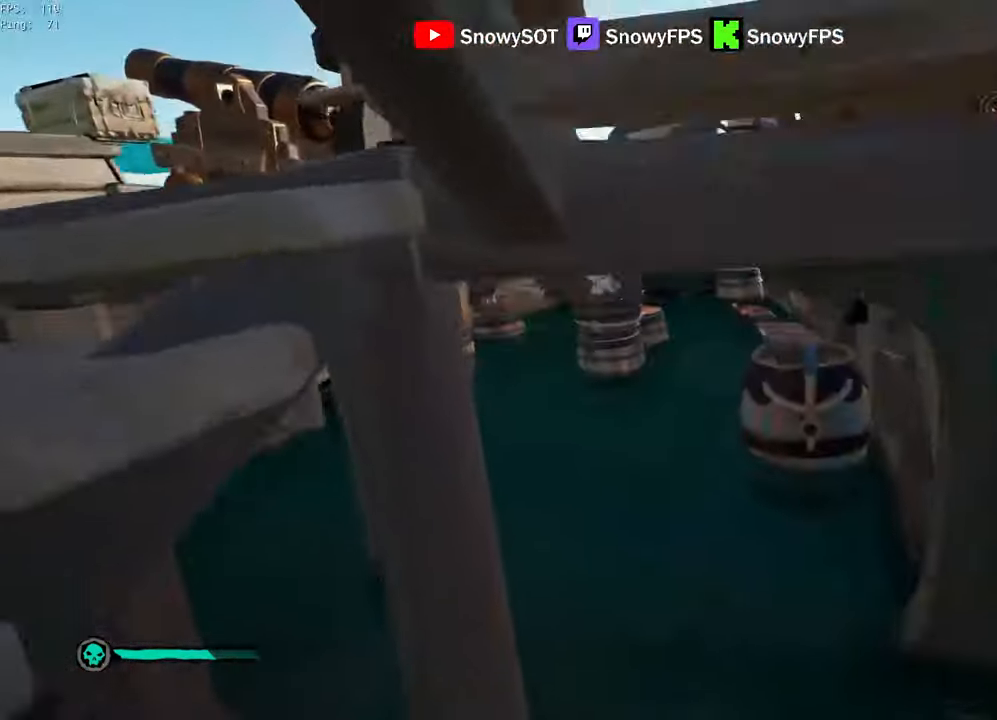
{"keys": ["a", "w"], "mouse": ["left"], "mouse_move": "still", "events": [[266, "mouse_left", "up"], [316, "mouse_left", "down"], [316, "w", "up"], [366, "w", "down"], [500, "a", "down"]]}
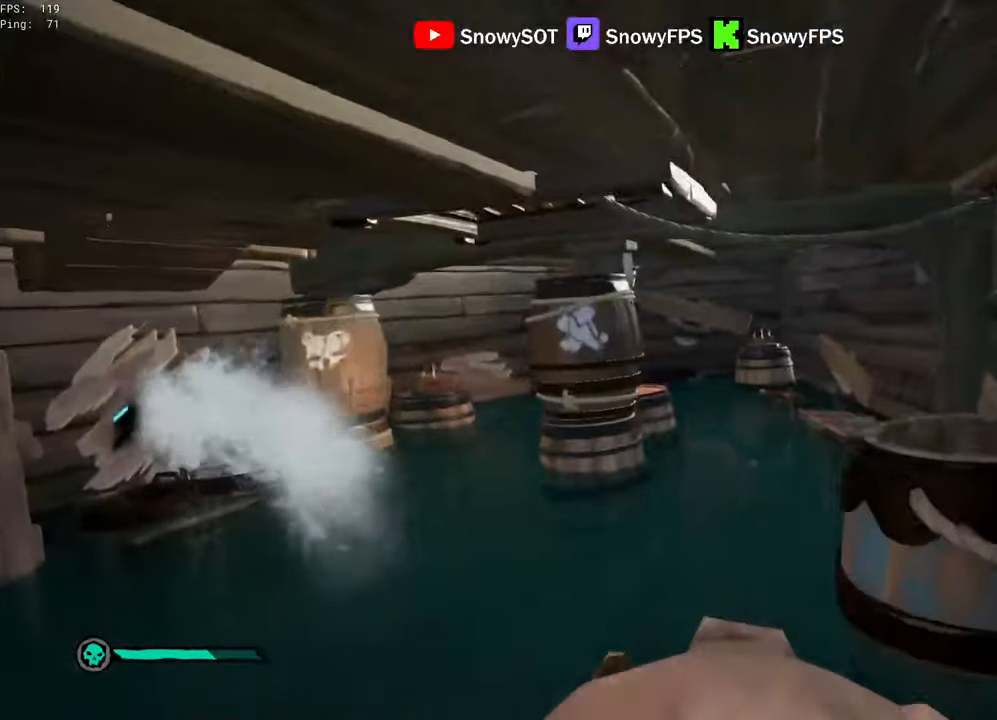
{"keys": [], "mouse": ["left"], "mouse_move": "still", "events": [[100, "mouse_left", "up"], [150, "mouse_left", "down"], [233, "a", "up"], [283, "a", "down"], [433, "a", "up"], [433, "mouse_left", "up"], [433, "w", "up"], [483, "mouse_left", "down"]]}
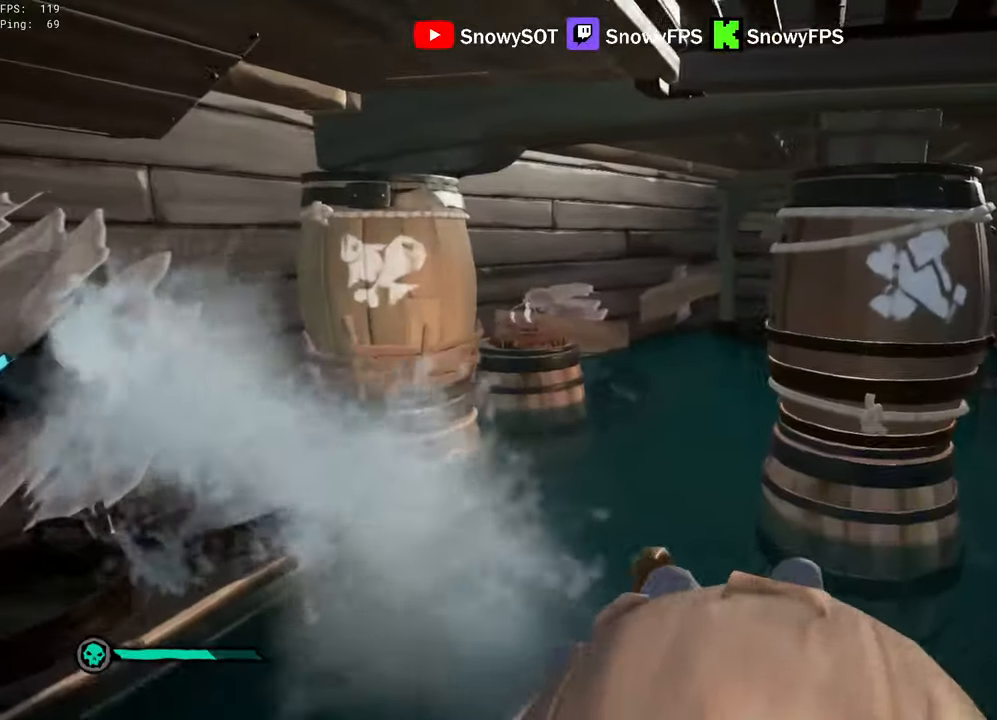
{"keys": [], "mouse": ["left"], "mouse_move": "still", "events": [[66, "d", "down"], [116, "mouse_left", "up"], [166, "mouse_left", "down"], [216, "d", "up"], [216, "s", "down"], [250, "mouse_left", "up"], [300, "mouse_left", "down"], [400, "s", "up"], [450, "mouse_left", "up"], [500, "mouse_left", "down"]]}
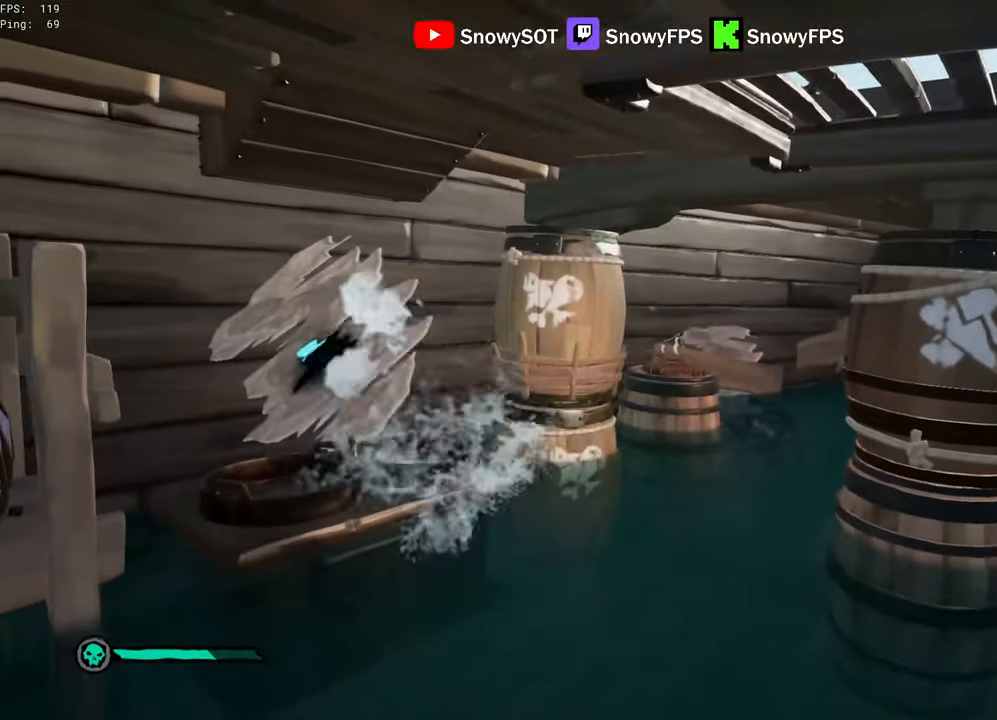
{"keys": ["s"], "mouse": ["left"], "mouse_move": "still", "events": [[183, "s", "down"], [266, "mouse_left", "up"], [416, "mouse_left", "down"]]}
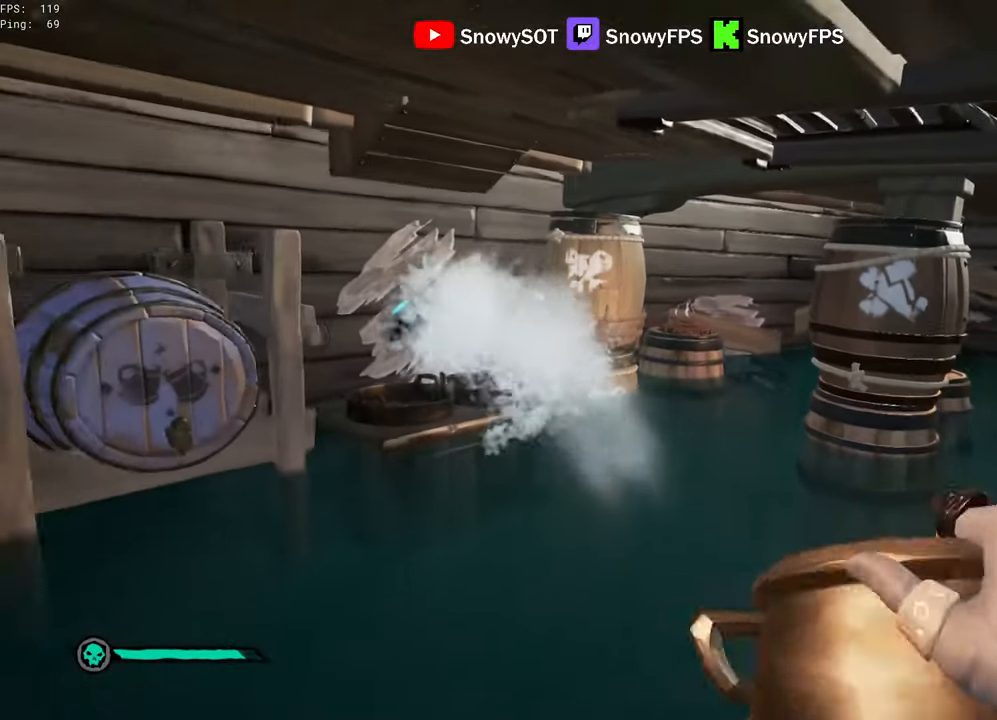
{"keys": ["a", "w"], "mouse": ["left"], "mouse_move": "still", "events": [[50, "mouse_left", "up"], [100, "a", "down"], [100, "mouse_left", "down"], [200, "mouse_left", "up"], [200, "s", "up"], [233, "mouse_left", "down"], [383, "mouse_left", "up"], [433, "mouse_left", "down"], [433, "w", "down"]]}
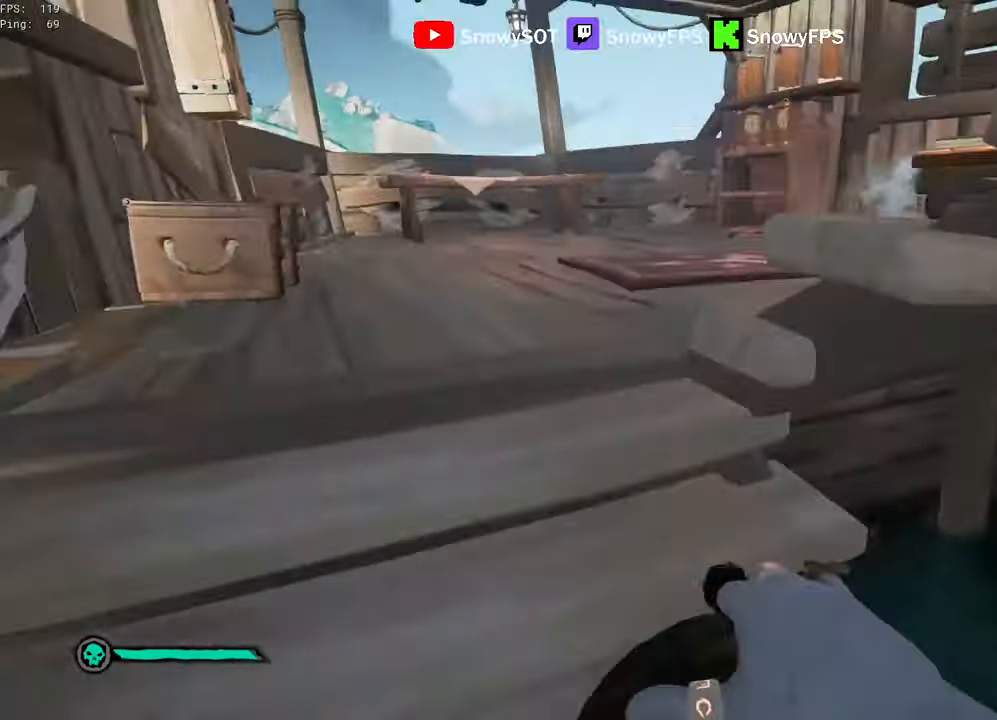
{"keys": ["w"], "mouse": [], "mouse_move": "right", "events": [[16, "mouse_left", "up"], [66, "mouse_left", "down"], [116, "a", "up"], [216, "mouse_left", "up"], [350, "5", "down"], [400, "5", "up"]]}
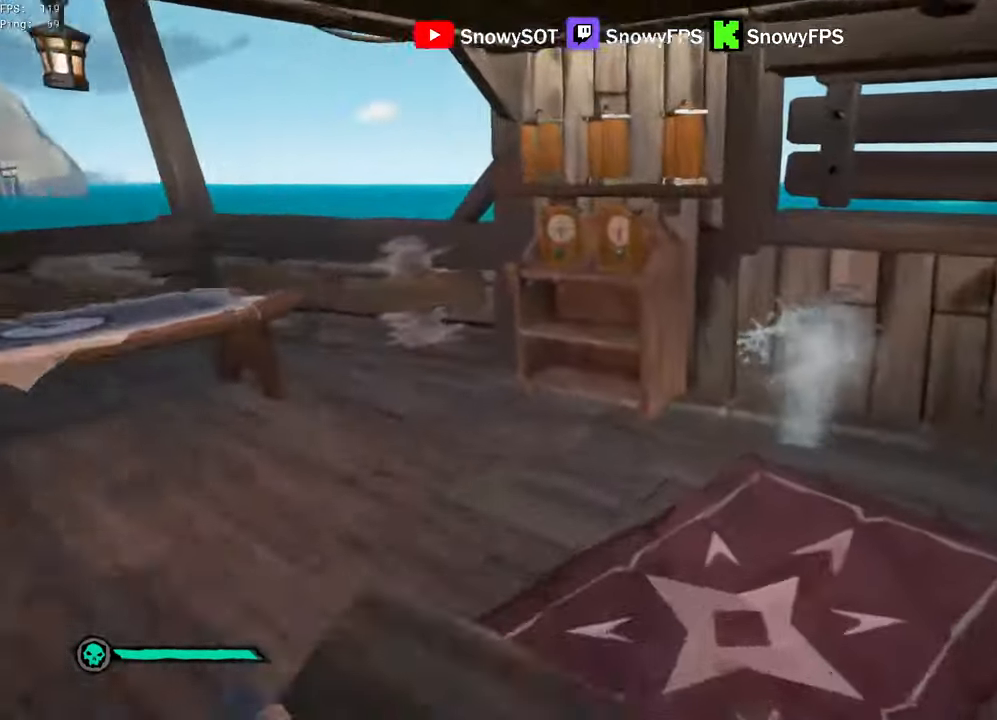
{"keys": [], "mouse": [], "mouse_move": "still", "events": [[233, "a", "down"], [316, "a", "up"], [366, "mouse_left", "down"], [366, "w", "up"], [500, "mouse_left", "up"]]}
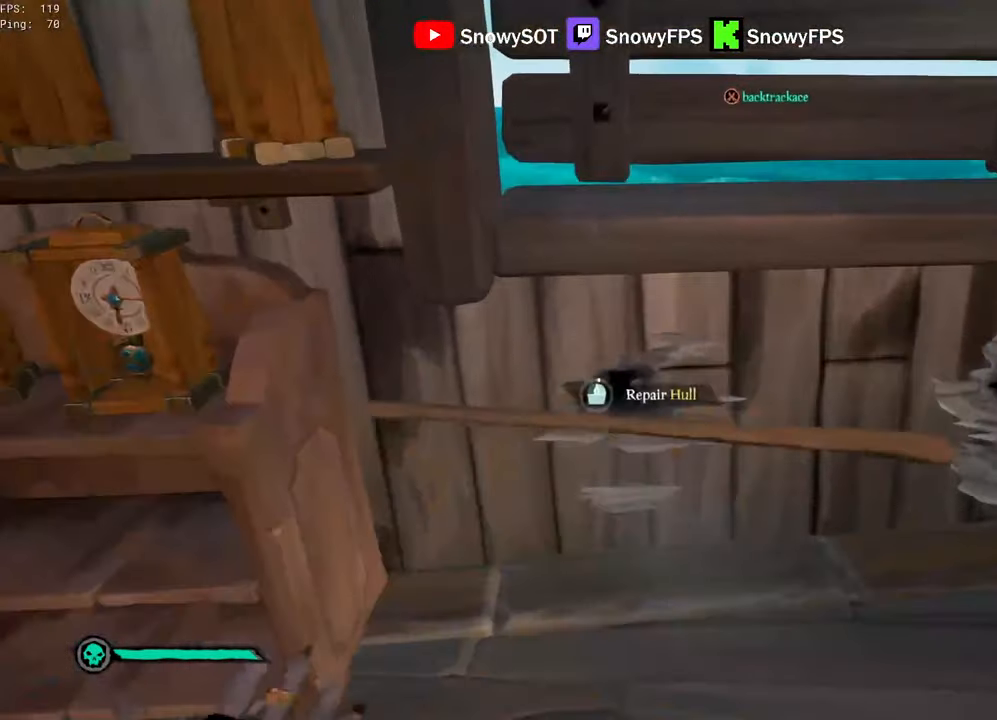
{"keys": [], "mouse": [], "mouse_move": "still", "events": [[200, "q", "down"], [433, "q", "up"]]}
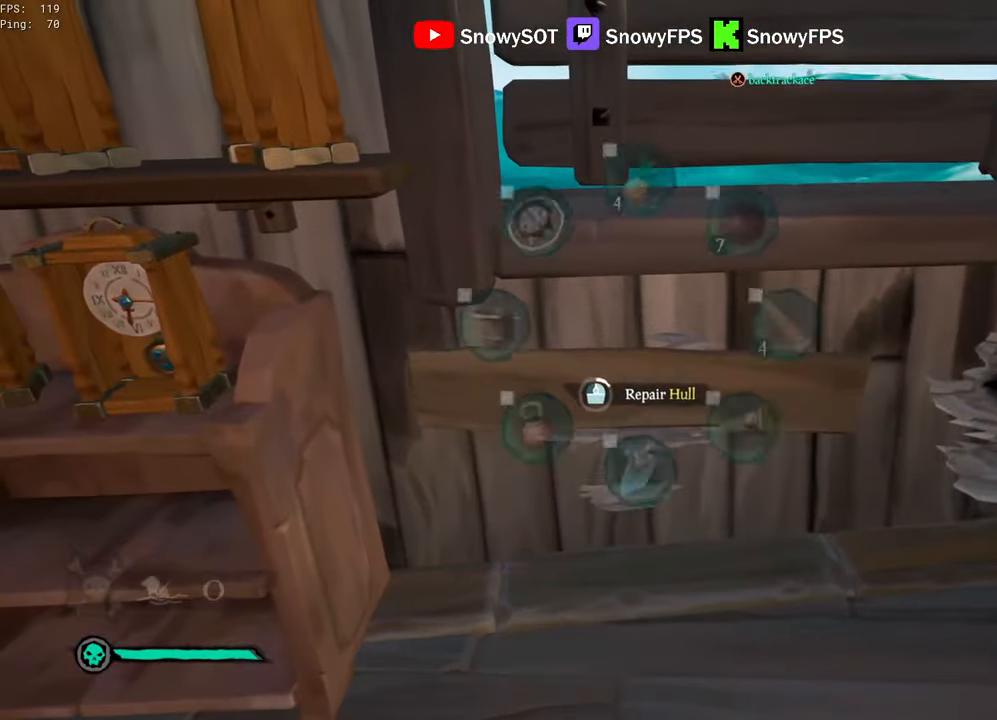
{"keys": [], "mouse": [], "mouse_move": "still", "events": [[166, "w", "down"], [250, "w", "up"]]}
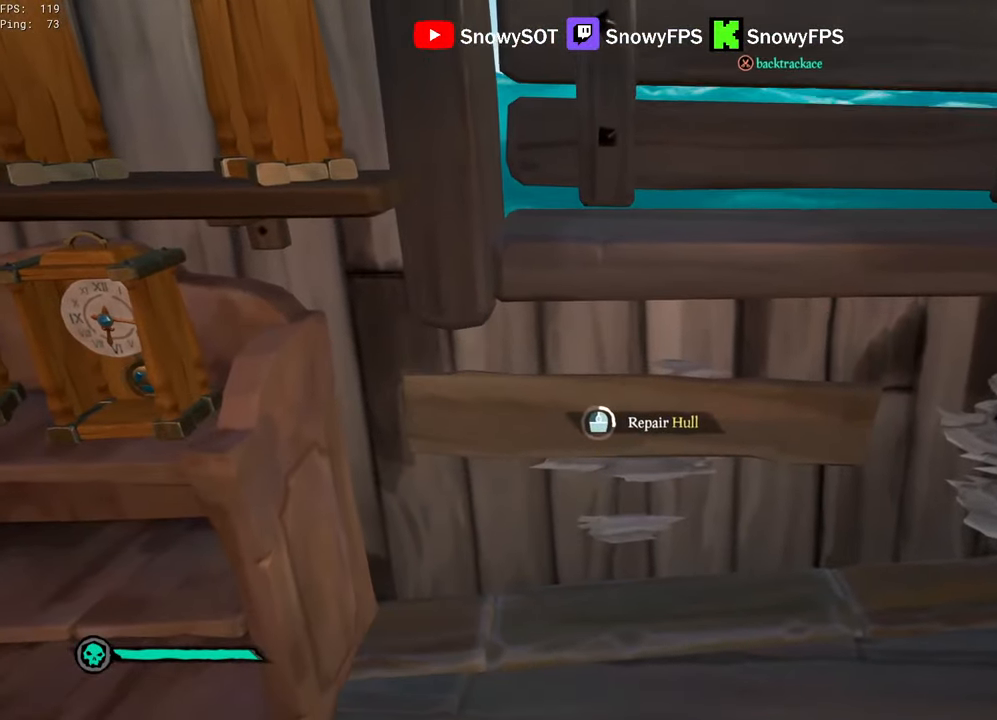
{"keys": [], "mouse": [], "mouse_move": "still", "events": []}
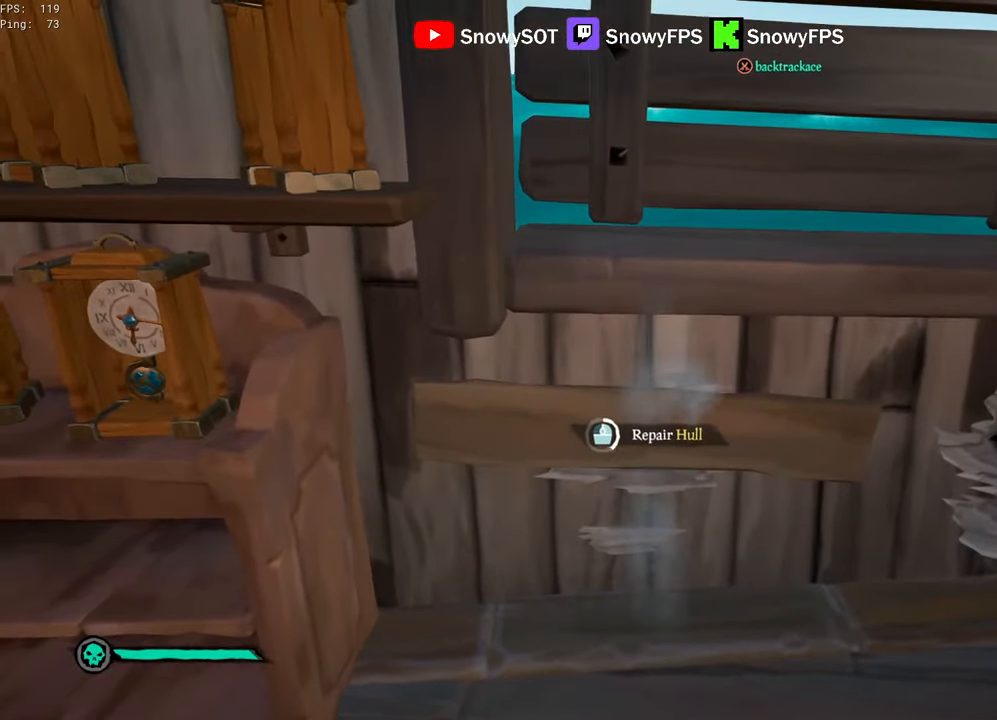
{"keys": [], "mouse": [], "mouse_move": "still", "events": []}
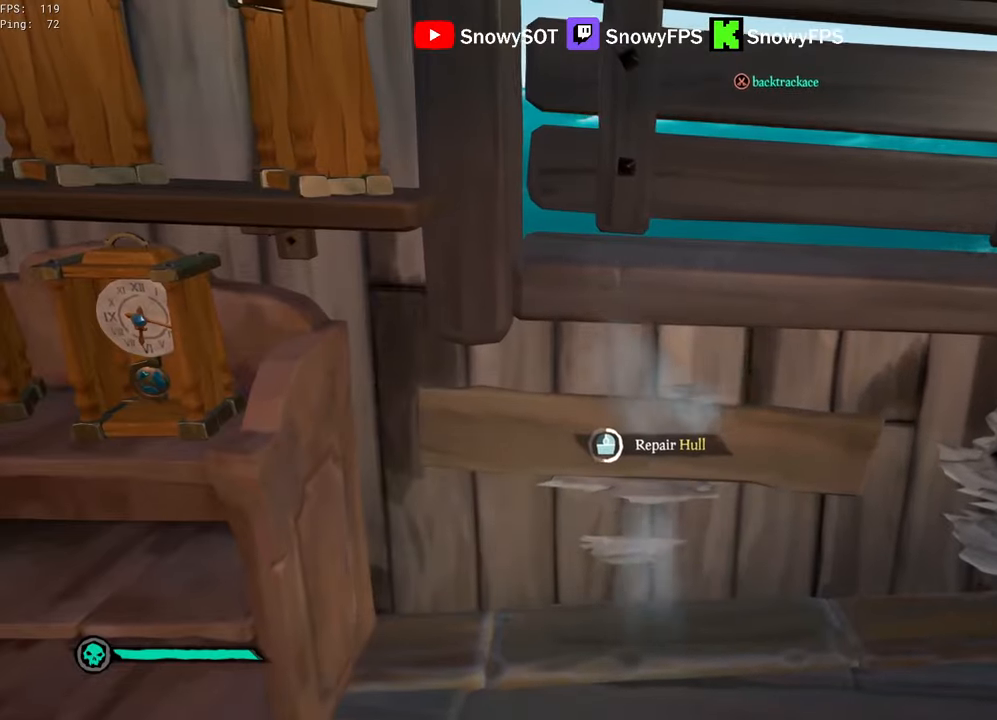
{"keys": [], "mouse": [], "mouse_move": "still", "events": []}
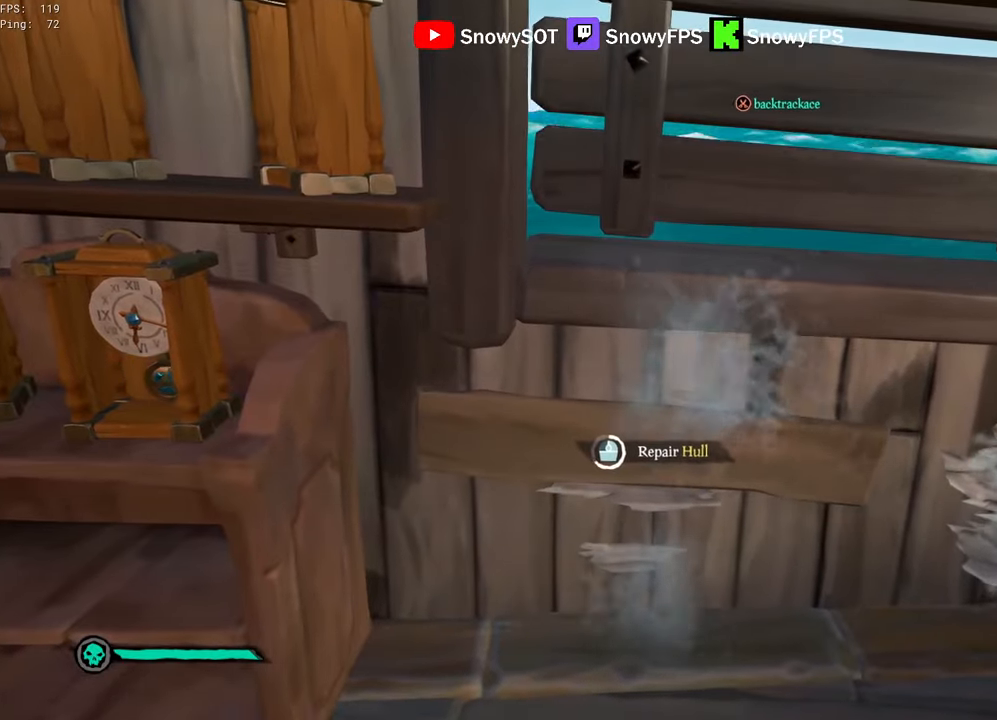
{"keys": [], "mouse": [], "mouse_move": "still", "events": []}
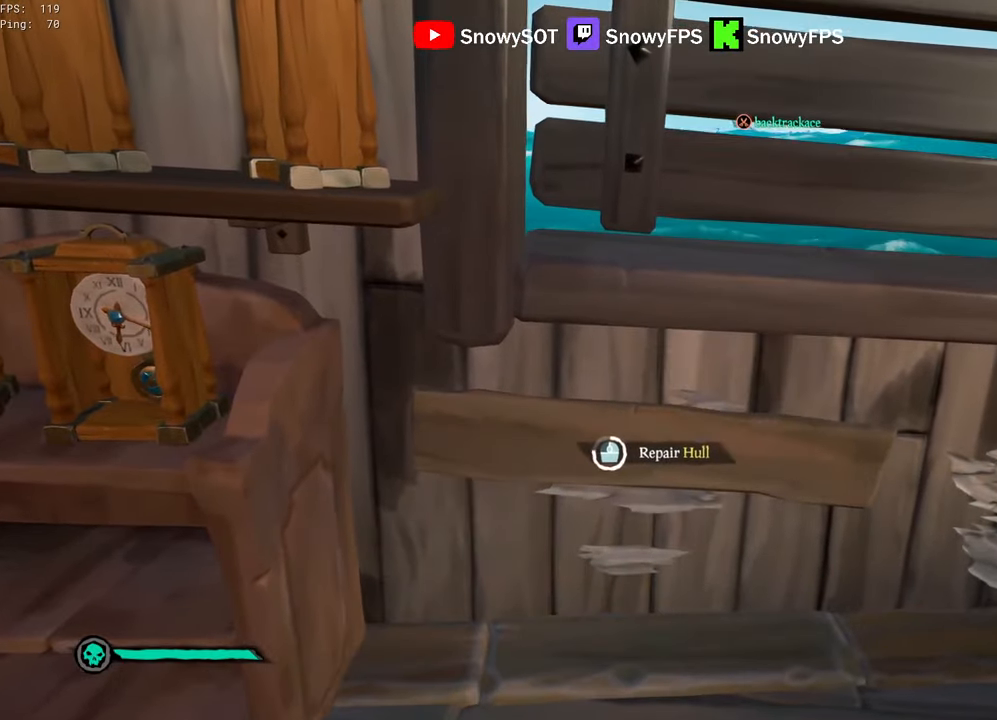
{"keys": [], "mouse": [], "mouse_move": "still", "events": []}
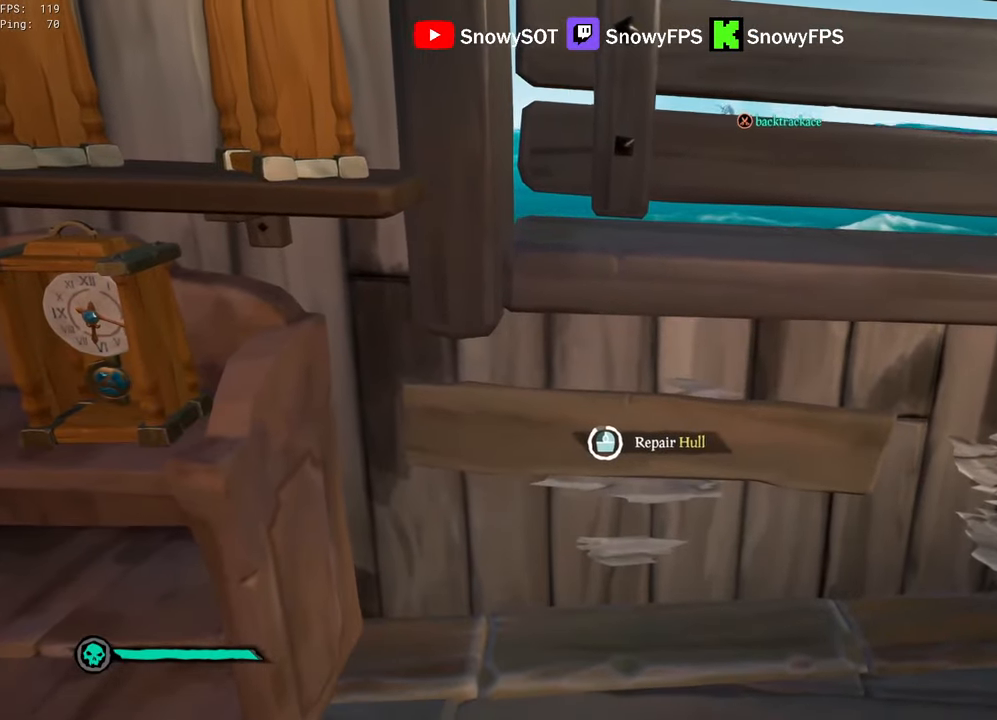
{"keys": ["d", "s"], "mouse": [], "mouse_move": "still", "events": [[350, "d", "down"], [350, "s", "down"]]}
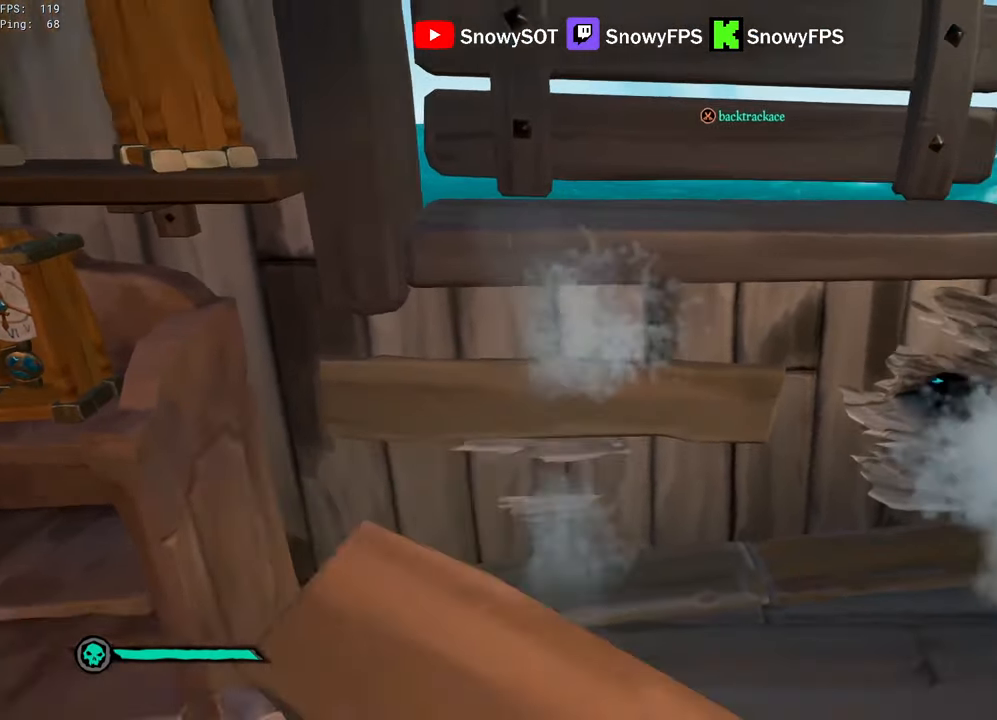
{"keys": ["w"], "mouse": ["left"], "events": [[33, "s", "up"], [183, "w", "down"], [217, "d", "up"], [500, "mouse_left", "down"]]}
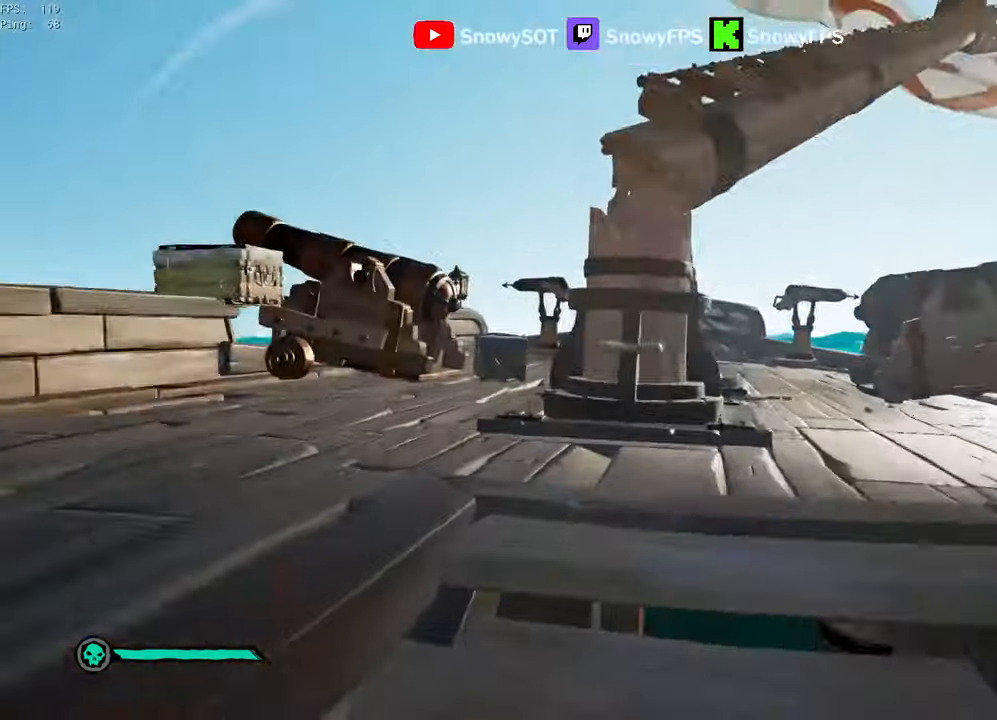
{"keys": ["s"], "mouse": [], "mouse_move": "down-left", "events": [[100, "d", "down"], [100, "mouse_left", "up"], [150, "mouse_left", "down"], [200, "w", "up"], [333, "s", "down"], [433, "d", "up"], [433, "mouse_left", "up"]]}
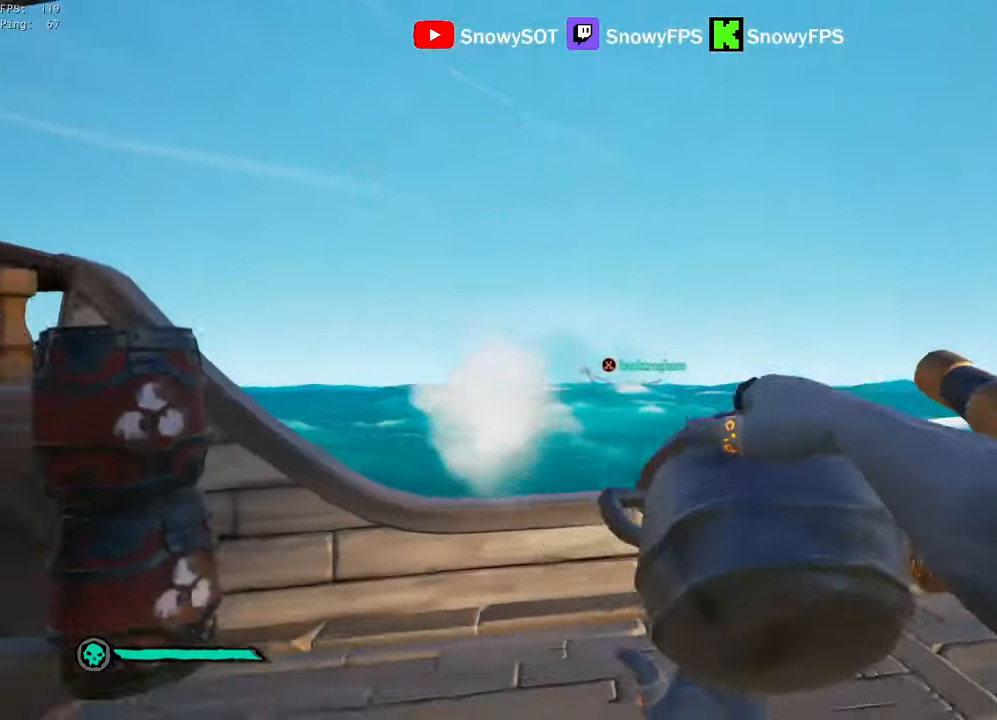
{"keys": ["w"], "mouse": [], "mouse_move": "still"}
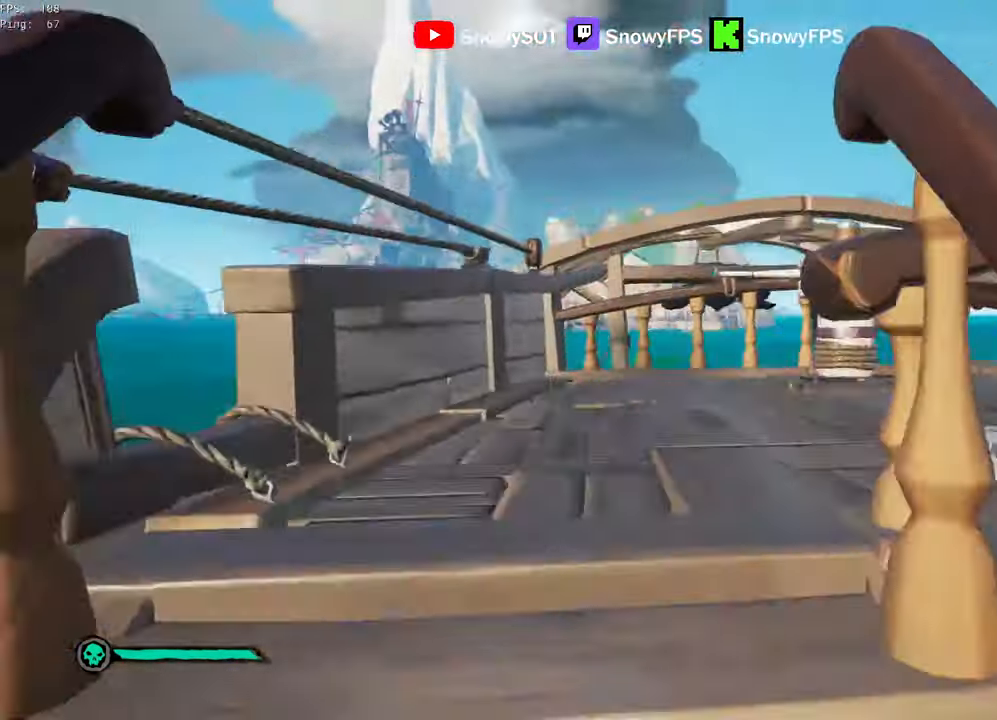
{"keys": [], "mouse": [], "mouse_move": "still", "events": [[83, "shift", "down"], [450, "f", "down"], [450, "shift", "up"], [450, "w", "up"], [500, "f", "up"]]}
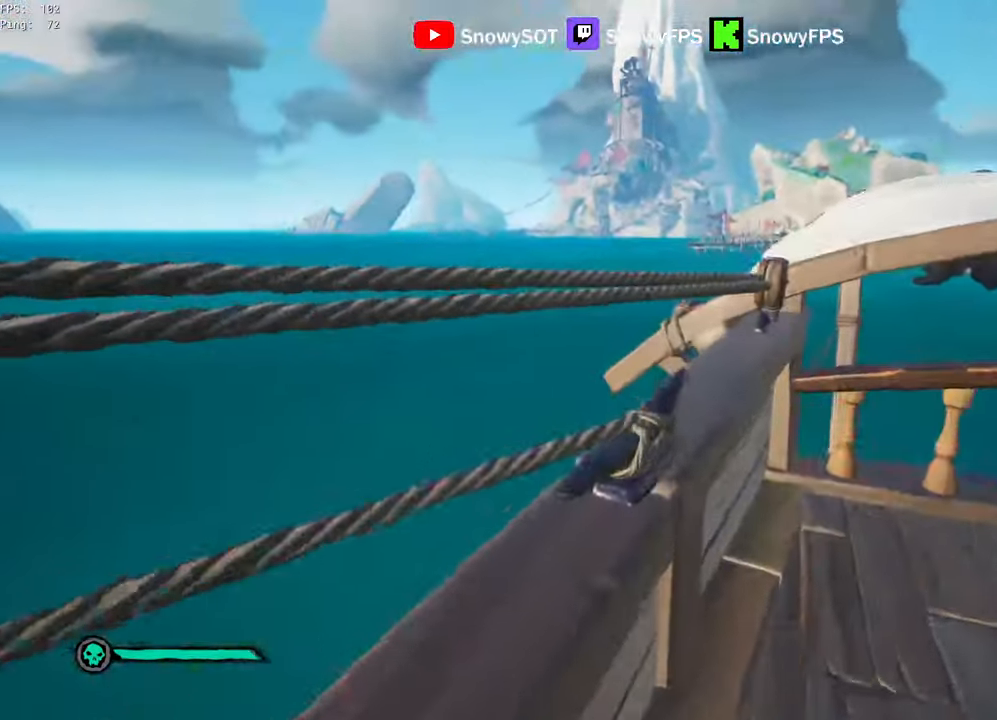
{"keys": ["s"], "mouse": [], "mouse_move": "still", "events": [[50, "s", "down"]]}
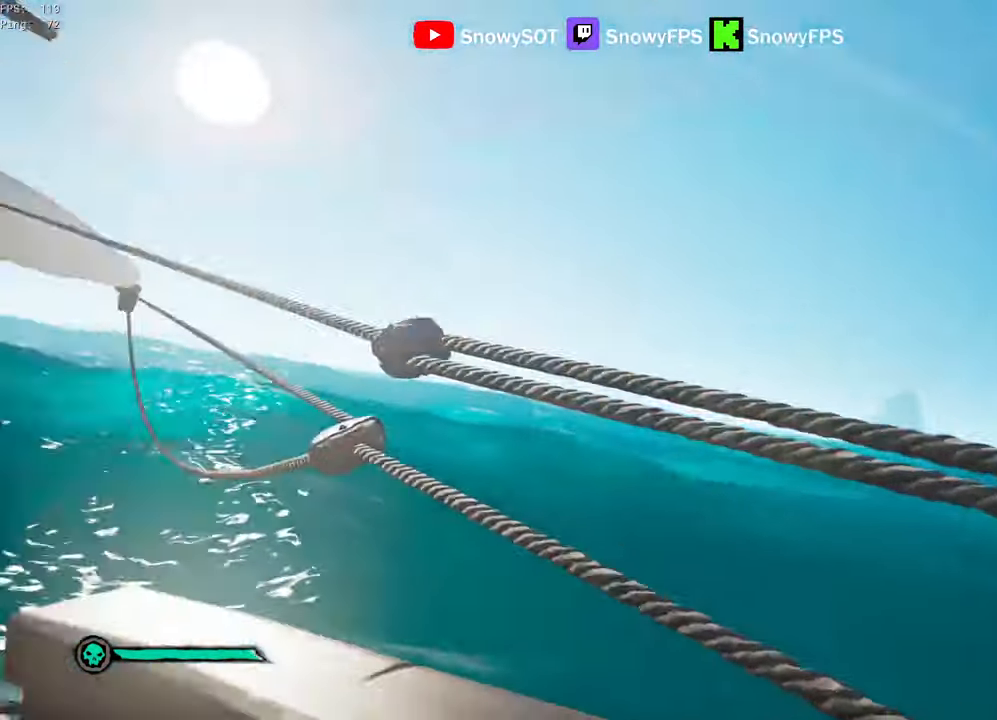
{"keys": ["s"], "mouse": [], "mouse_move": "still", "events": []}
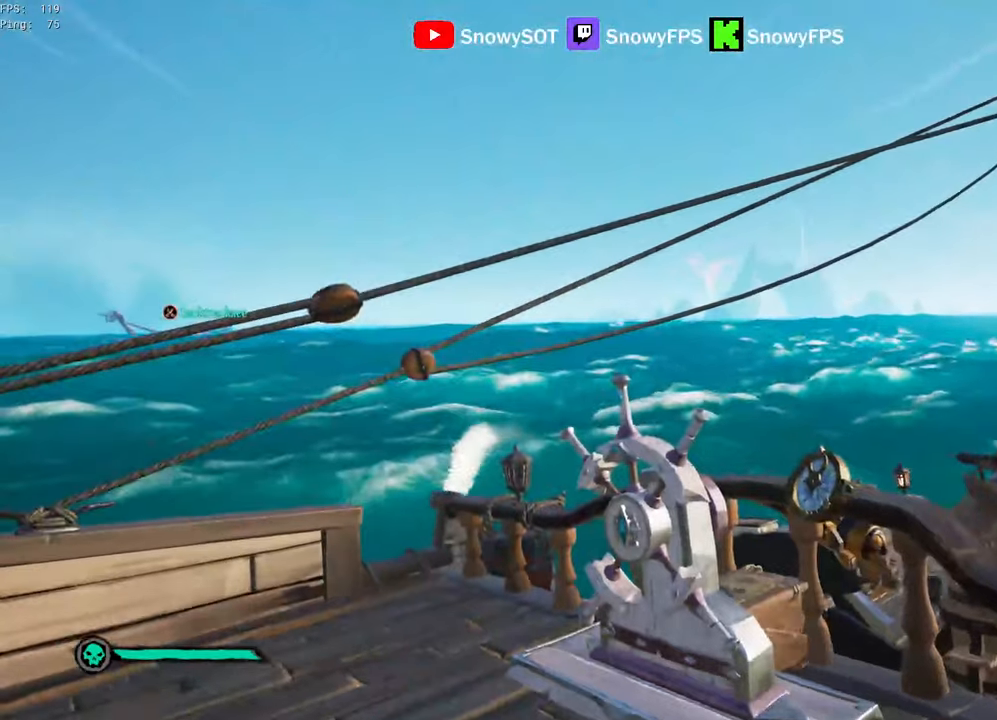
{"keys": ["s"], "mouse": [], "mouse_move": "still", "events": []}
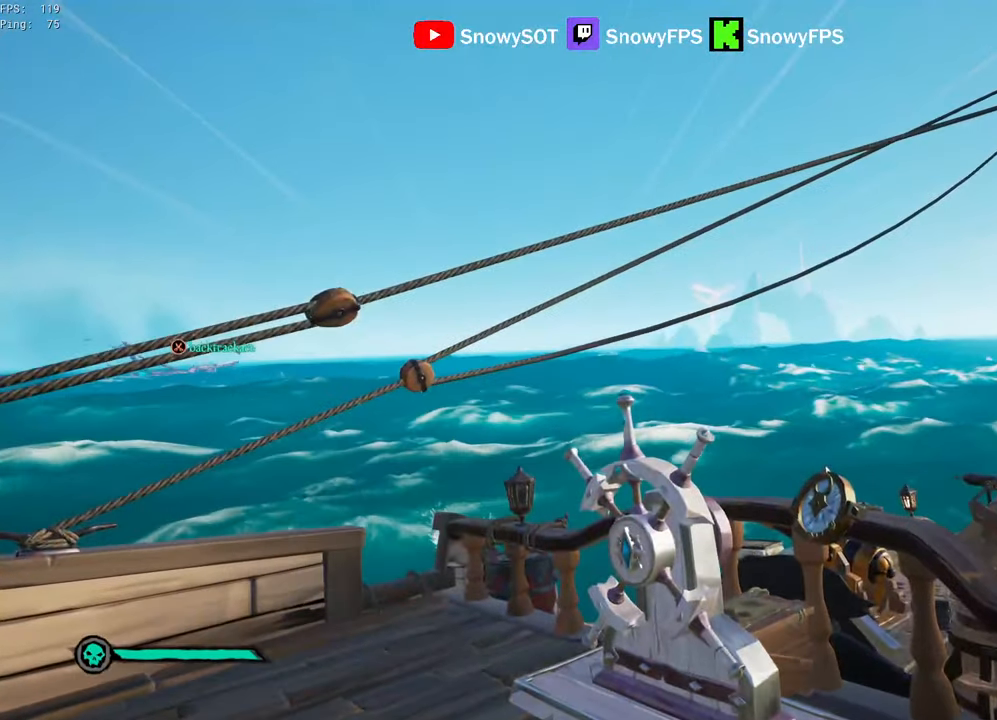
{"keys": ["s"], "mouse": [], "mouse_move": "still", "events": []}
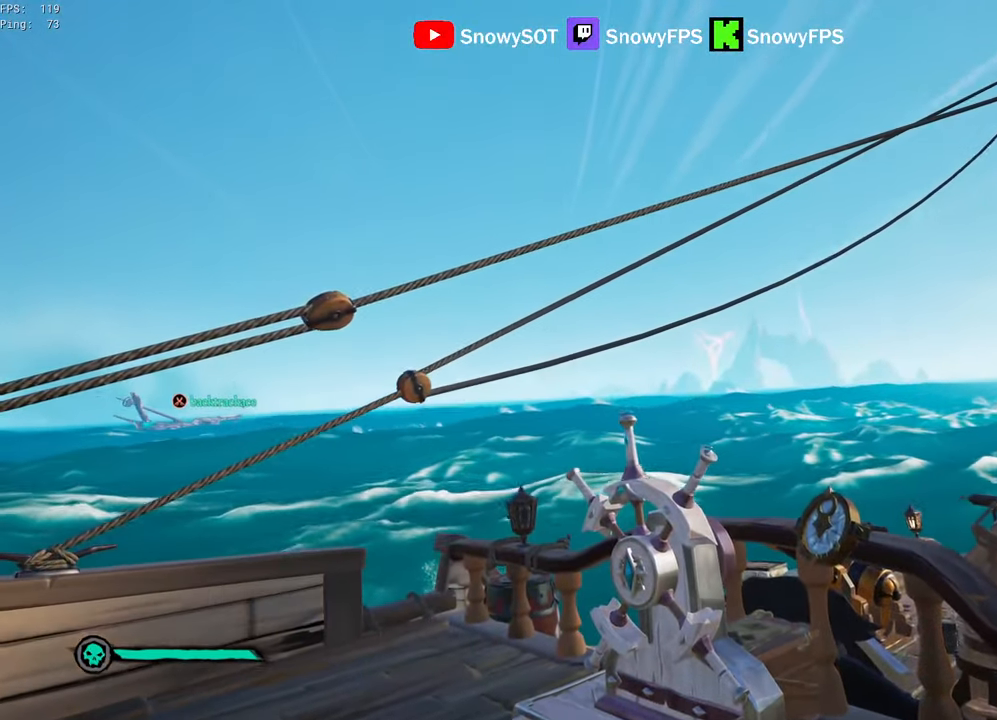
{"keys": ["s"], "mouse": [], "mouse_move": "still", "events": []}